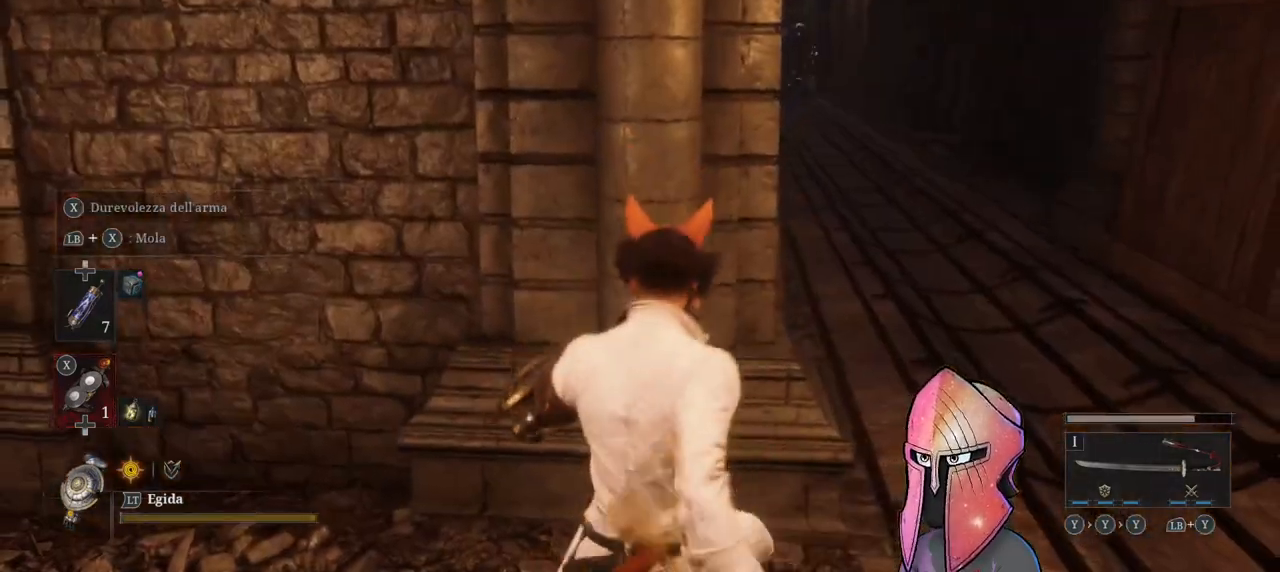
Gameplay with a controller (Xbox layout); each line is a JSON object with the inputs held at the frame after it. "events" lists button and stick changes between this image and that frame as [ms after this image, input, new state], when the widget could be followed in between.
{"buttons": [], "left_stick": "center", "right_stick": "right", "events": [[250, "right_stick", "center"], [400, "right_stick", "right"]]}
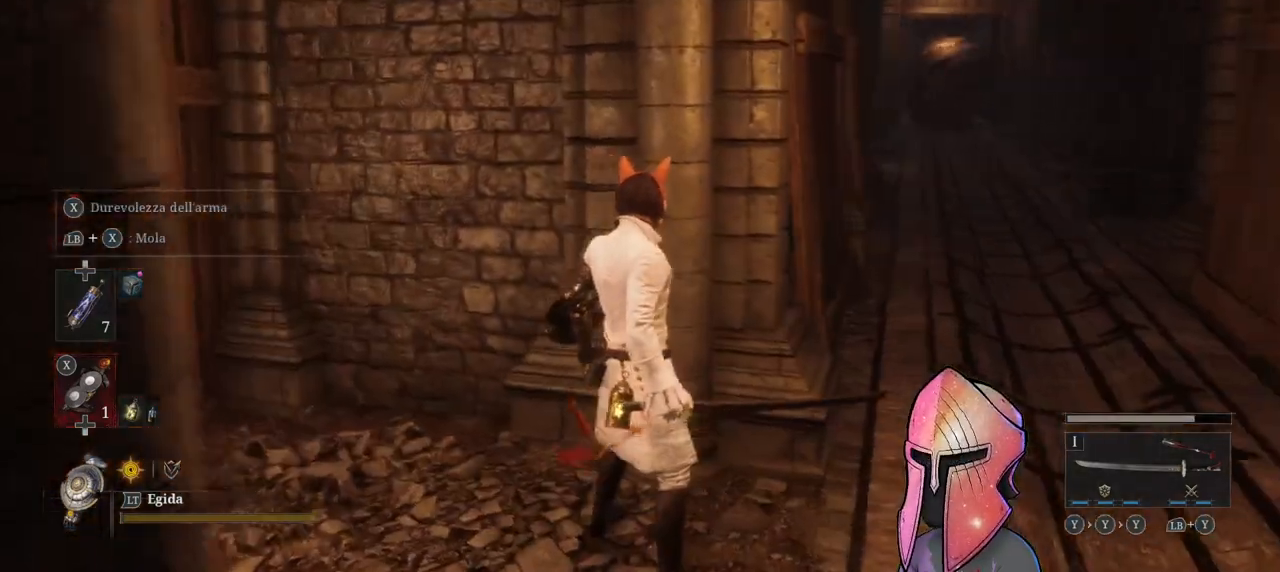
{"buttons": [], "left_stick": "center", "right_stick": "center", "events": [[50, "right_stick", "center"]]}
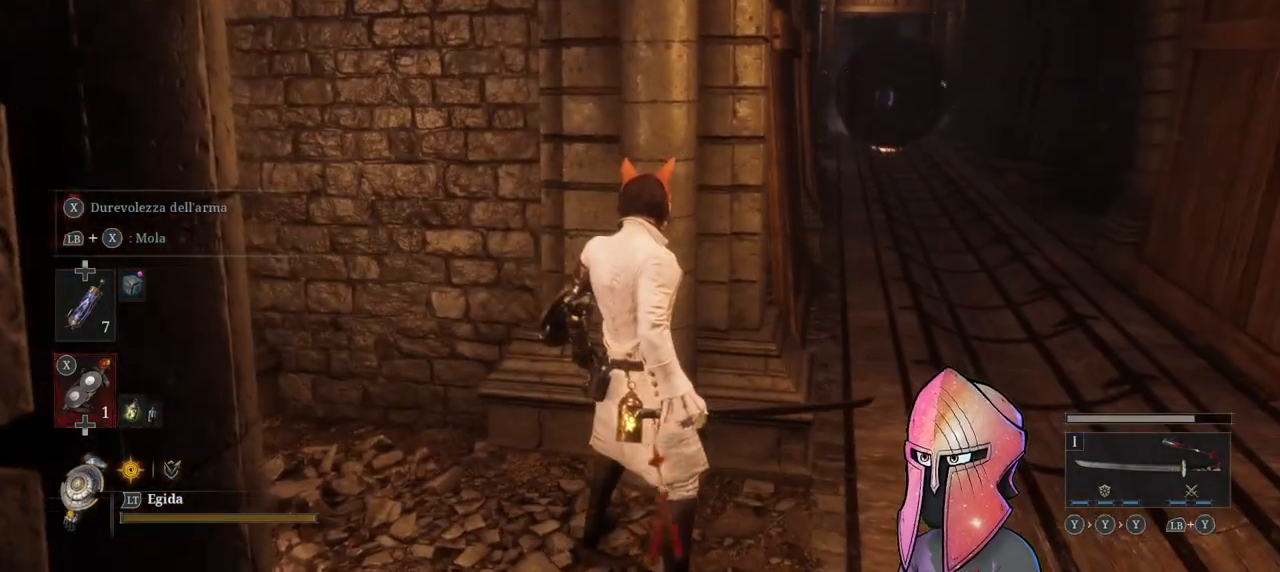
{"buttons": [], "left_stick": "center", "right_stick": "center", "events": []}
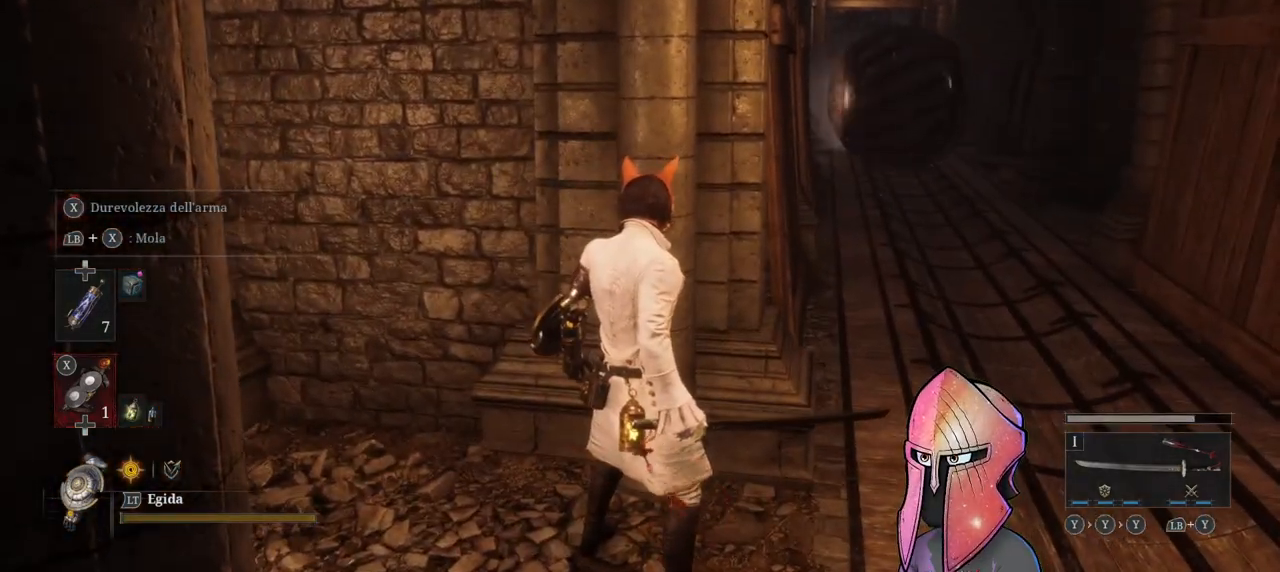
{"buttons": [], "left_stick": "center", "right_stick": "center", "events": []}
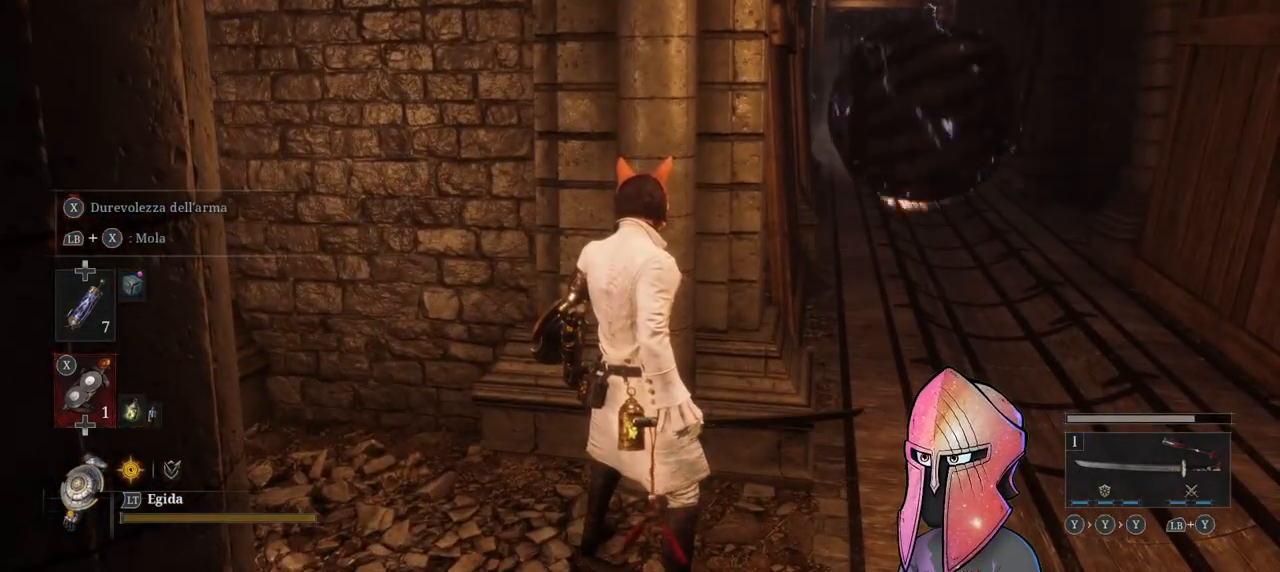
{"buttons": [], "left_stick": "center", "right_stick": "center", "events": []}
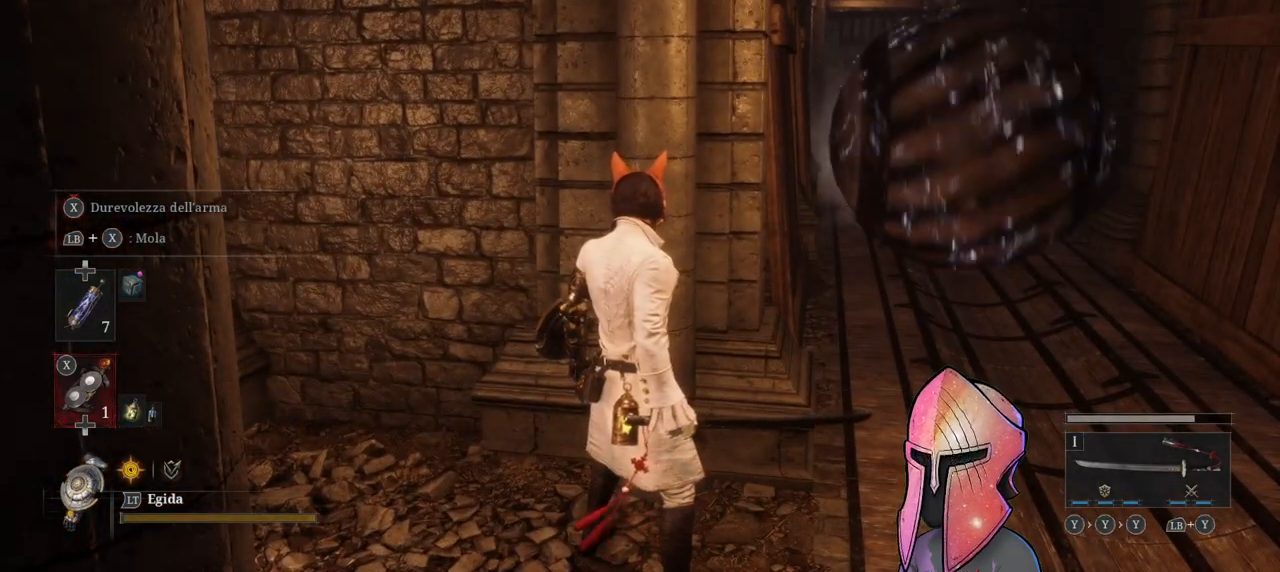
{"buttons": [], "left_stick": "center", "right_stick": "center", "events": []}
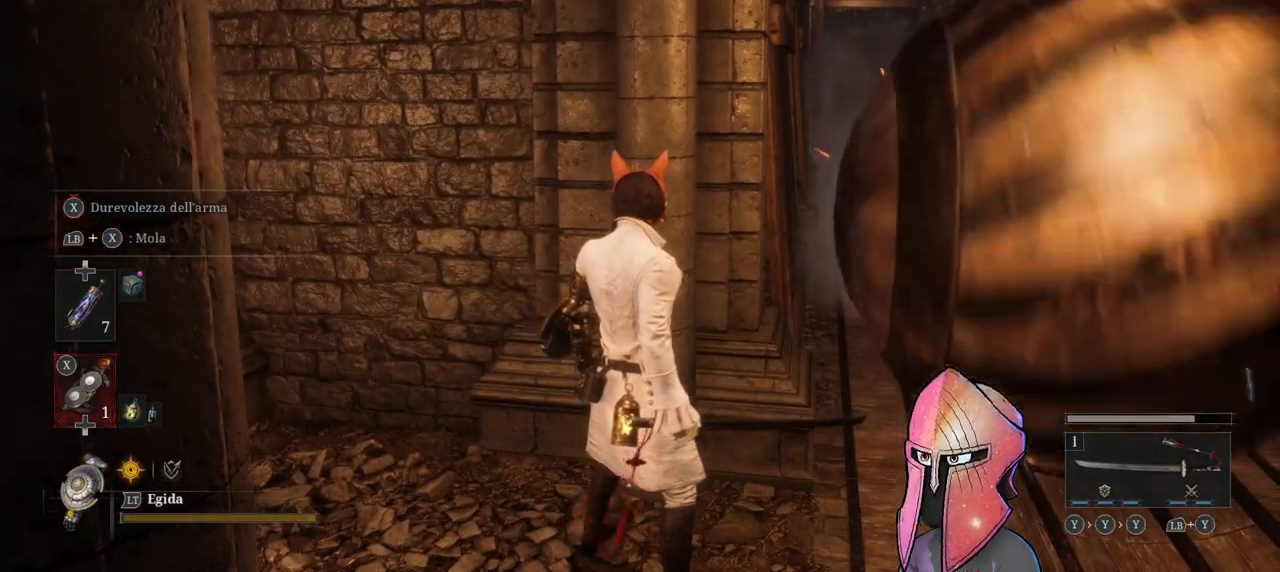
{"buttons": ["B"], "left_stick": "up-right", "right_stick": "center", "events": [[217, "left_stick", "up-right"], [317, "B", "down"]]}
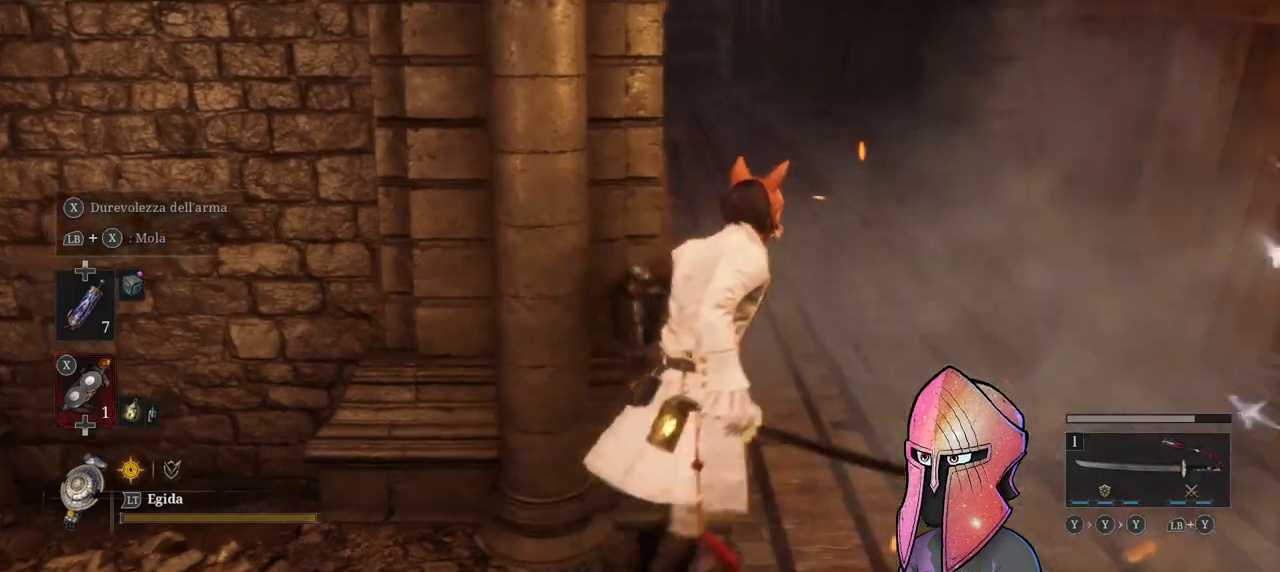
{"buttons": ["B"], "left_stick": "up", "right_stick": "center", "events": [[283, "left_stick", "up"]]}
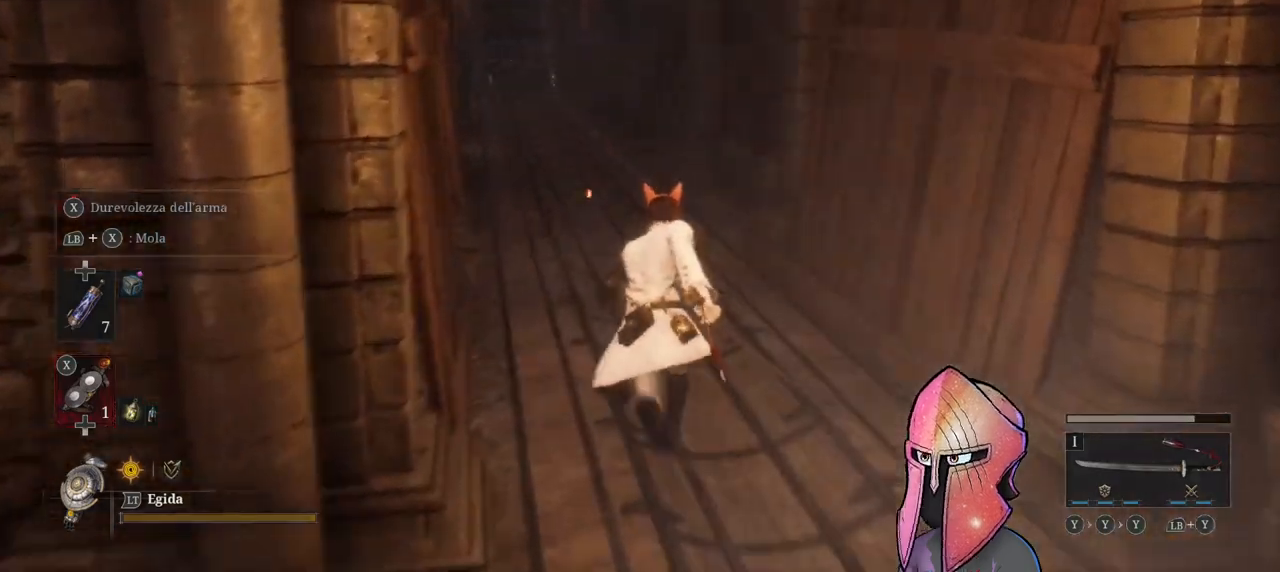
{"buttons": ["B"], "left_stick": "up", "right_stick": "center", "events": []}
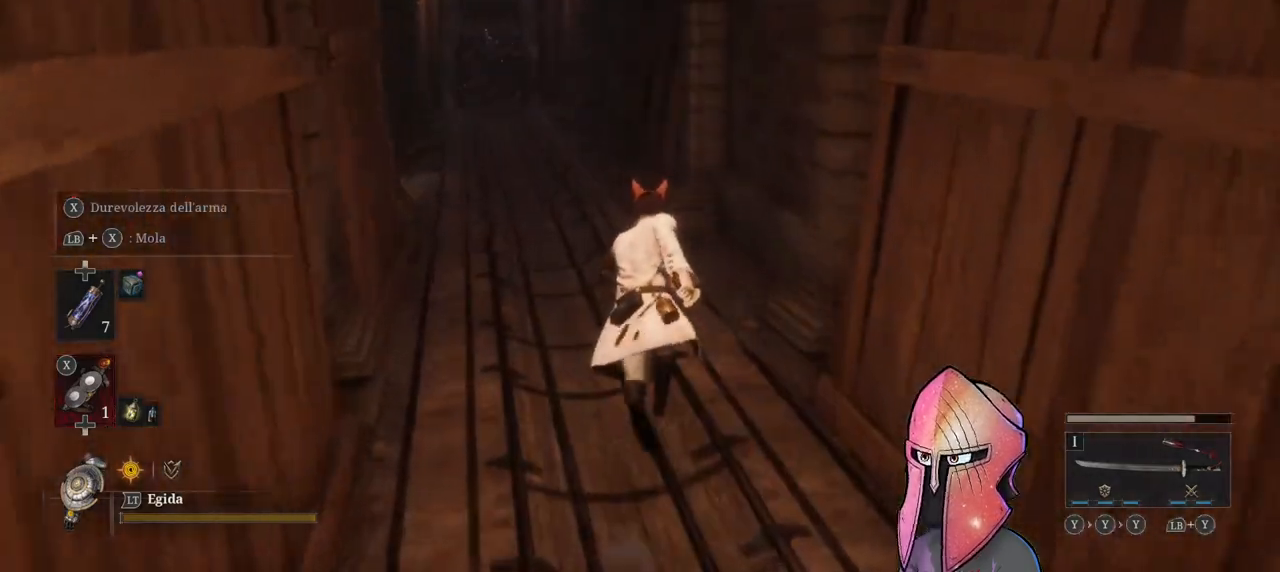
{"buttons": ["B"], "left_stick": "up", "right_stick": "center", "events": []}
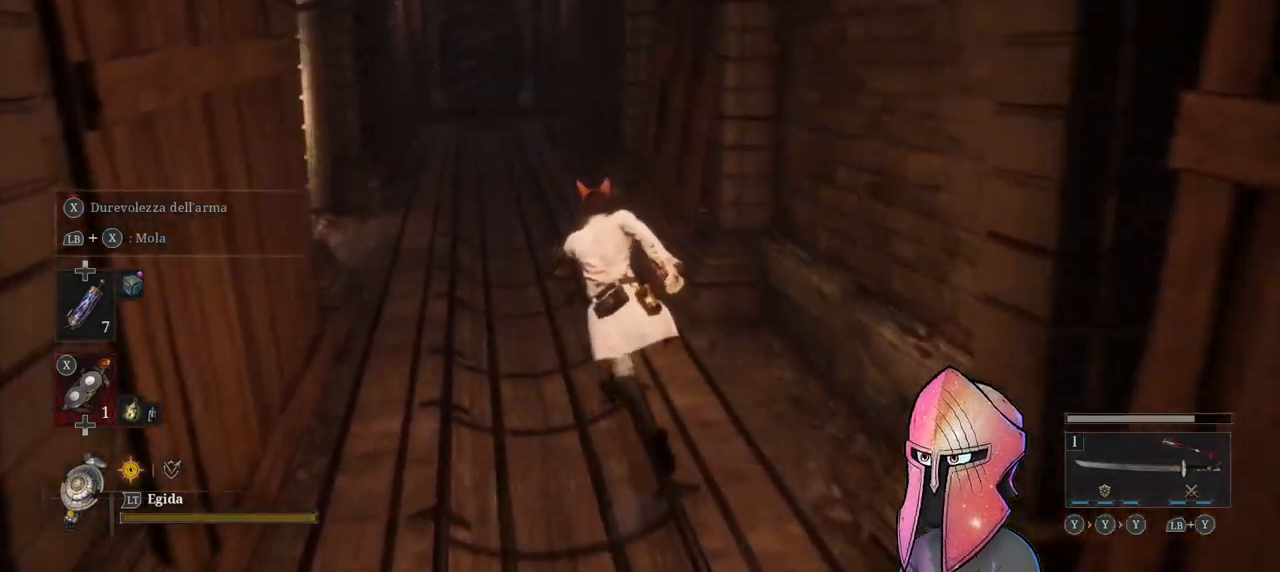
{"buttons": ["B"], "left_stick": "up-left", "right_stick": "center", "events": [[117, "left_stick", "up-left"]]}
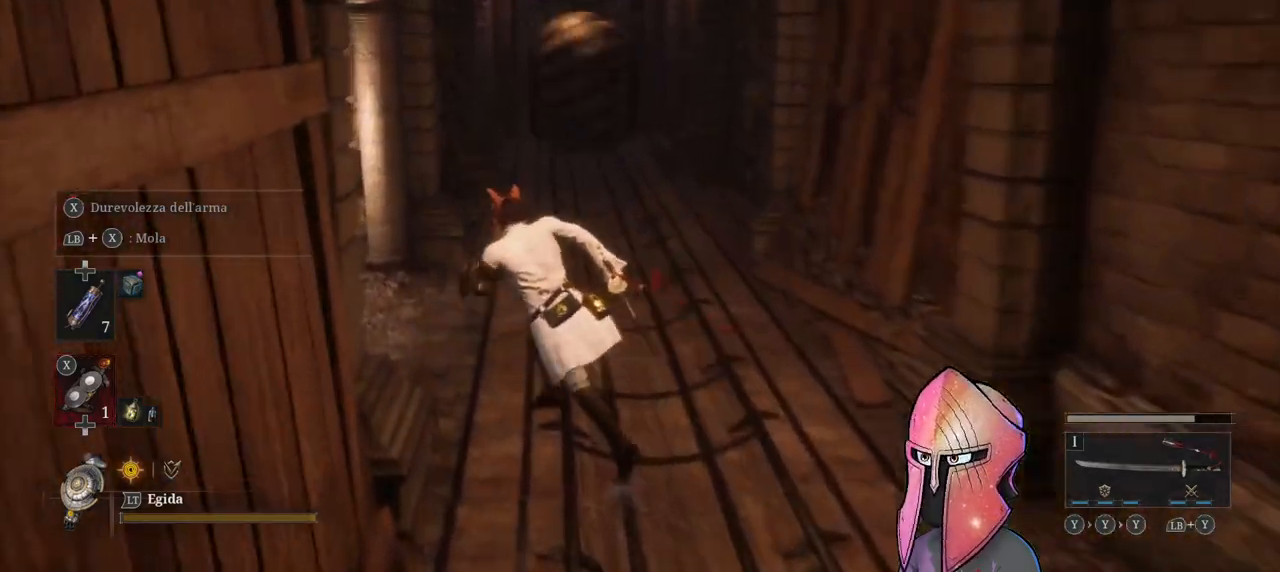
{"buttons": [], "left_stick": "up-left", "right_stick": "center", "events": [[17, "B", "up"], [150, "right_stick", "left"], [333, "right_stick", "center"]]}
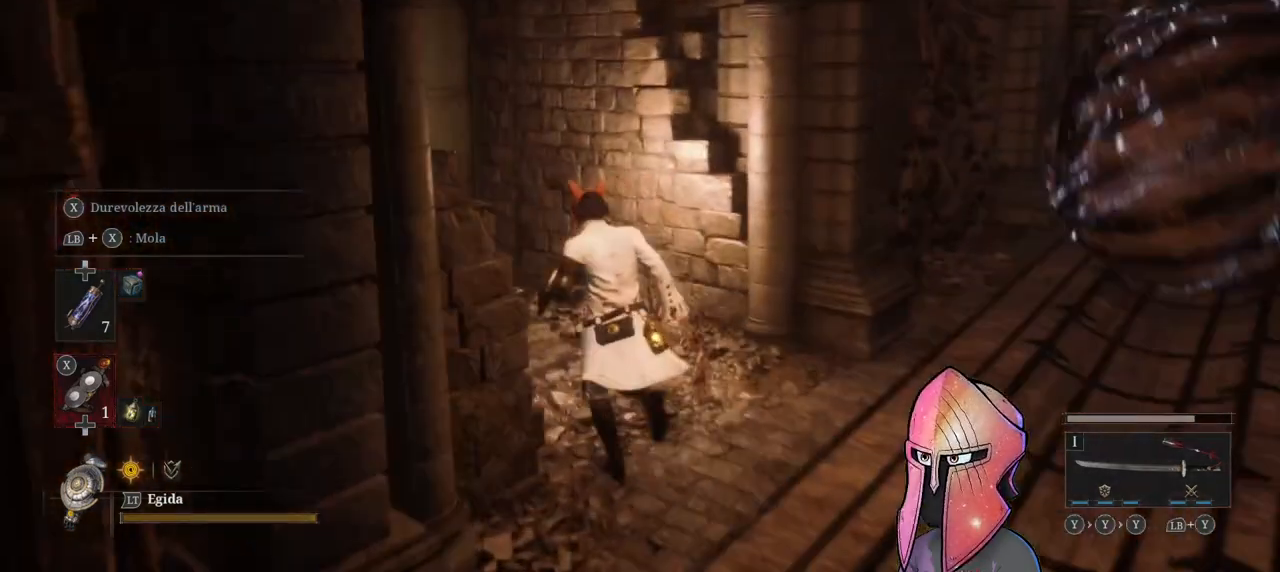
{"buttons": [], "left_stick": "center", "right_stick": "center", "events": [[117, "left_stick", "center"], [133, "right_stick", "left"], [300, "right_stick", "center"]]}
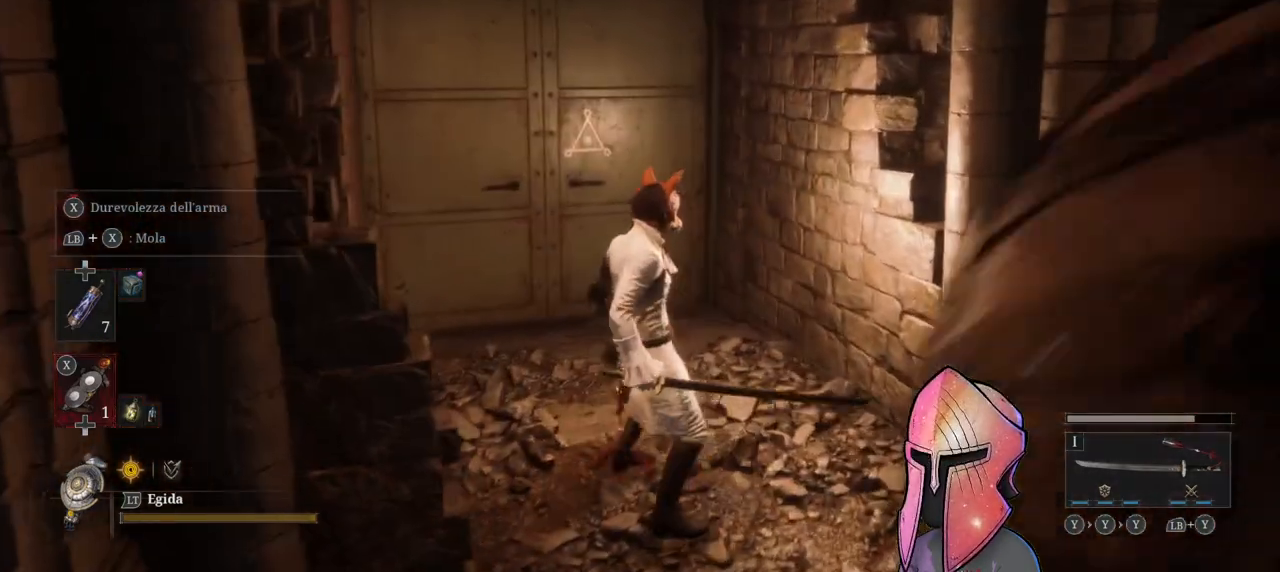
{"buttons": [], "left_stick": "up", "right_stick": "right", "events": [[250, "left_stick", "up"], [350, "right_stick", "right"]]}
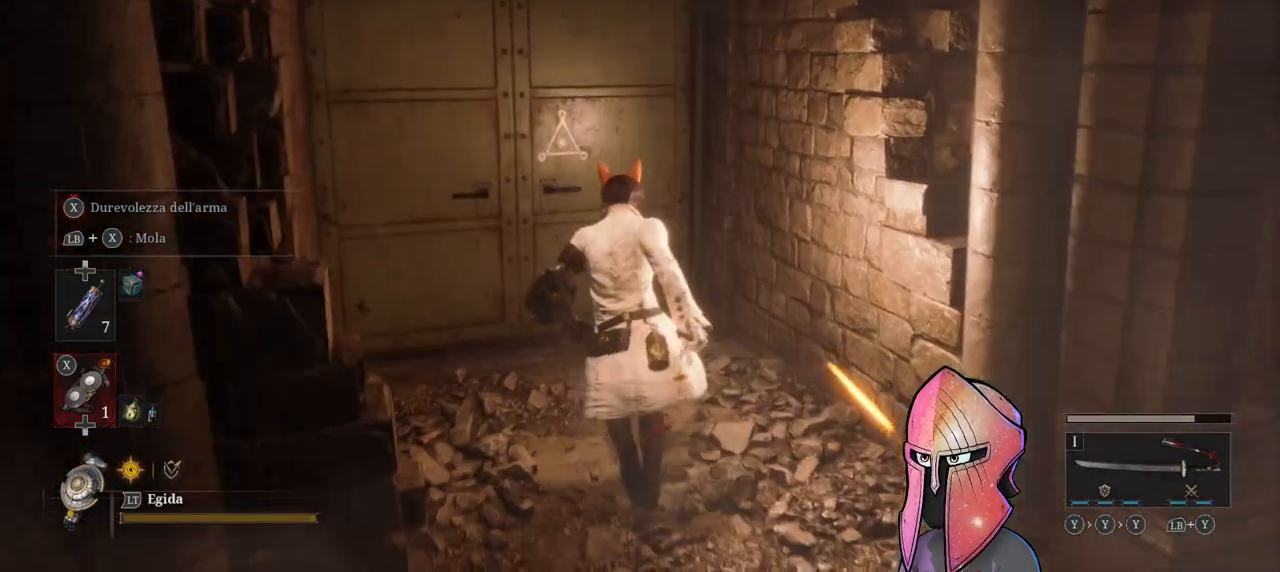
{"buttons": [], "left_stick": "center", "right_stick": "center", "events": [[33, "right_stick", "center"], [400, "A", "down"], [417, "left_stick", "center"], [500, "A", "up"]]}
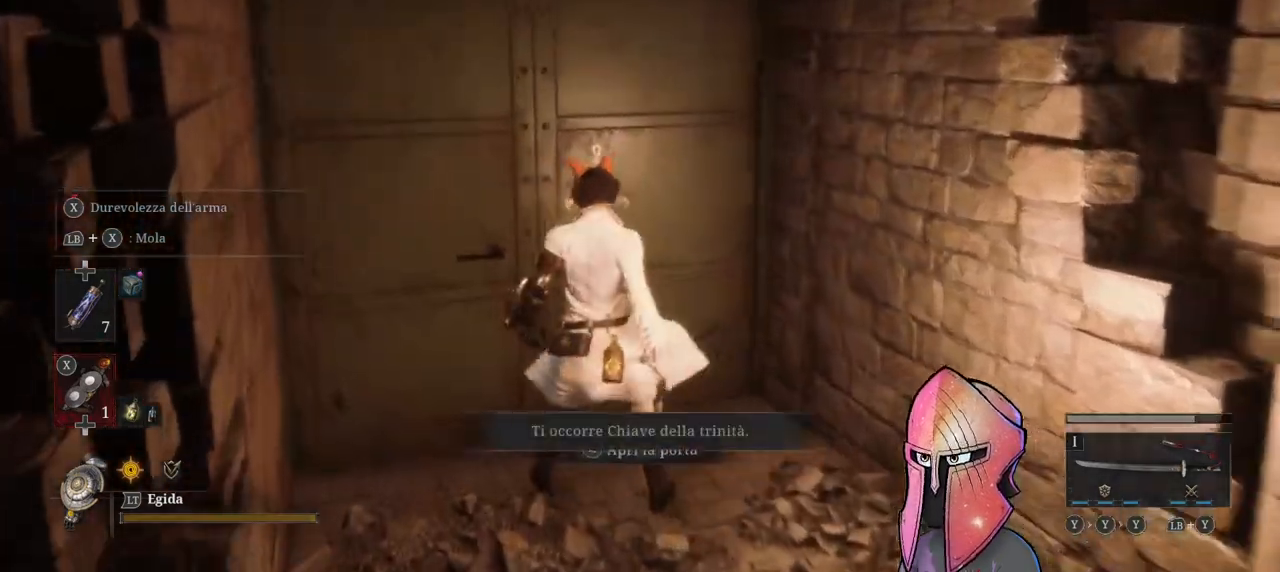
{"buttons": [], "left_stick": "right", "right_stick": "center", "events": [[500, "left_stick", "right"]]}
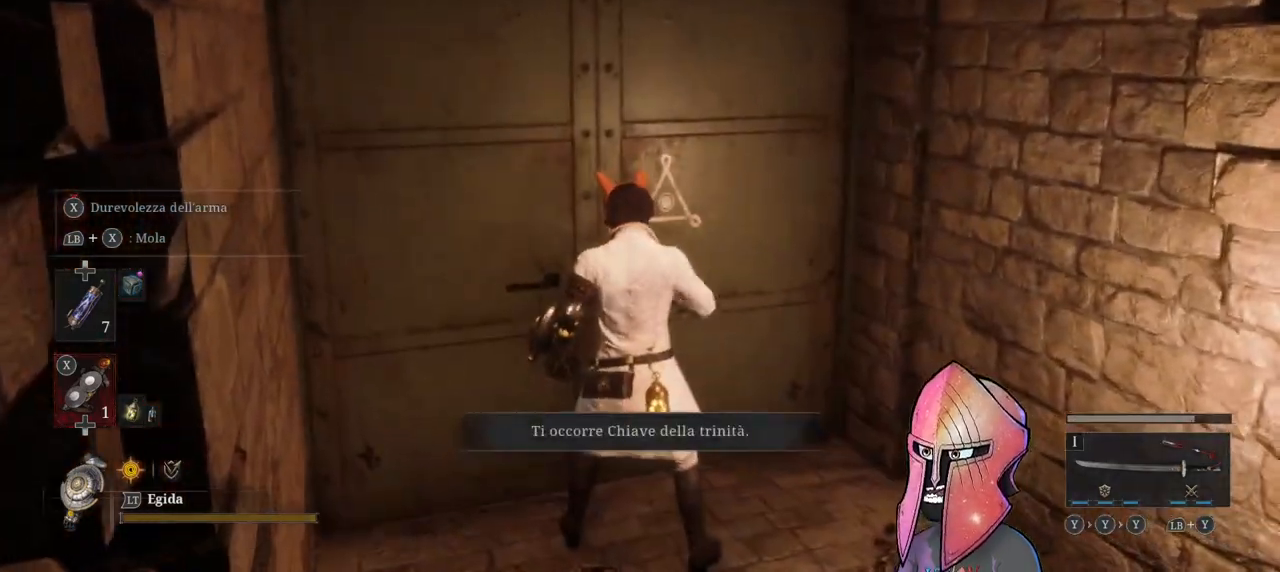
{"buttons": [], "left_stick": "right", "right_stick": "right", "events": [[50, "left_stick", "down-right"], [67, "right_stick", "right"], [317, "left_stick", "center"], [467, "left_stick", "right"]]}
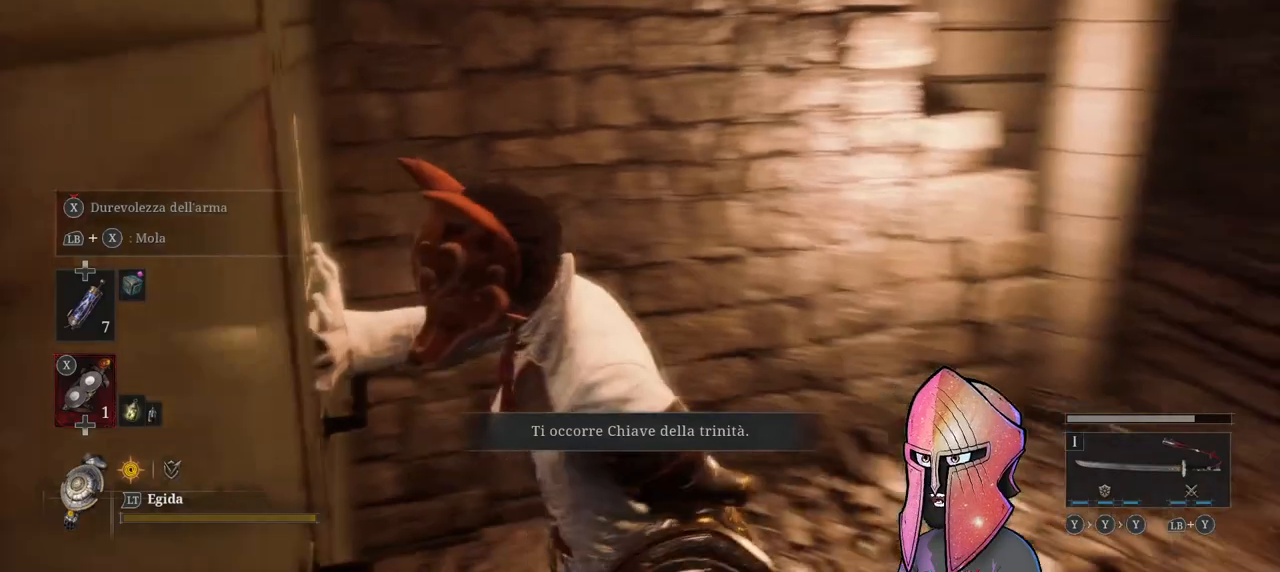
{"buttons": [], "left_stick": "up-right", "right_stick": "center", "events": [[50, "left_stick", "up-right"], [50, "right_stick", "center"], [133, "right_stick", "right"], [383, "right_stick", "center"]]}
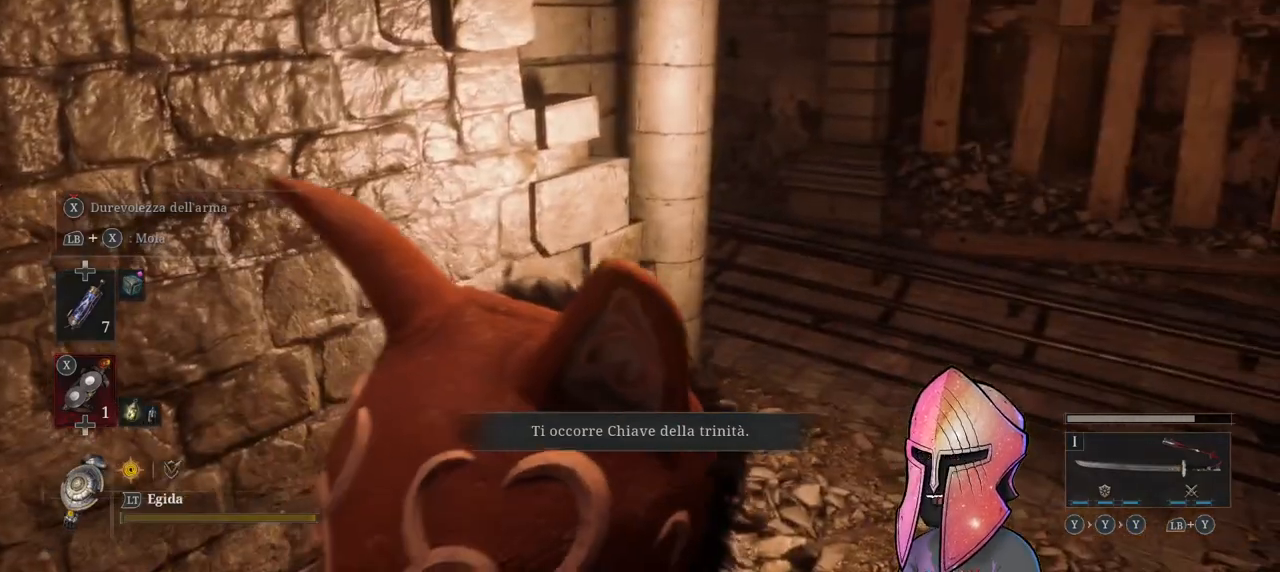
{"buttons": [], "left_stick": "up-right", "right_stick": "center", "events": [[17, "right_stick", "right"], [200, "right_stick", "center"]]}
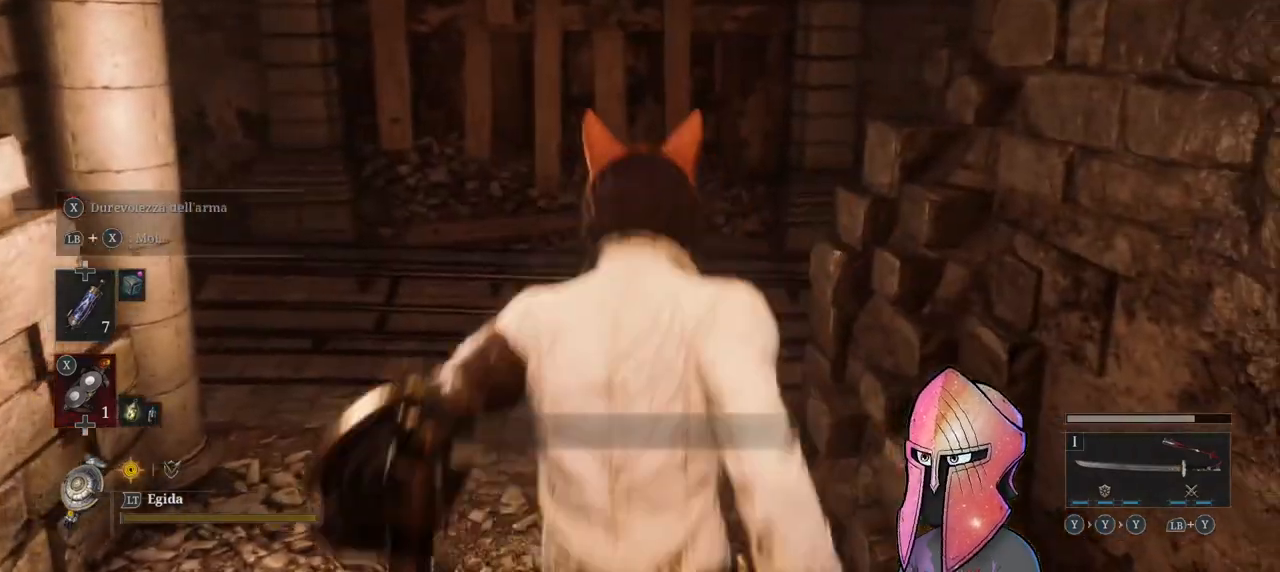
{"buttons": [], "left_stick": "up-right", "right_stick": "center", "events": [[33, "right_stick", "left"], [467, "right_stick", "center"]]}
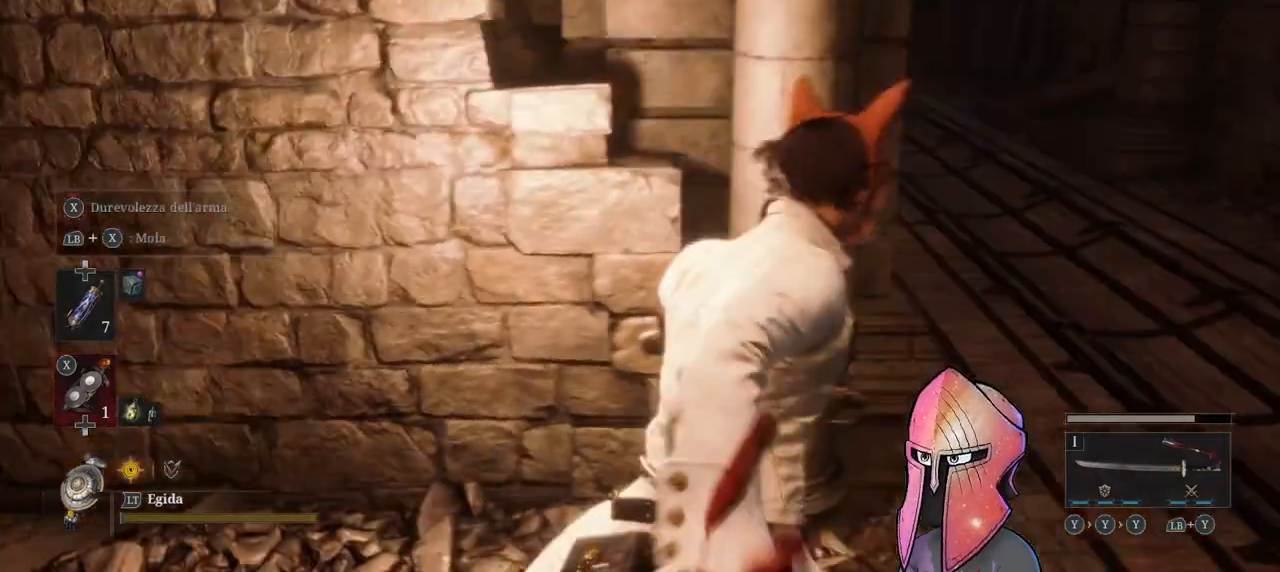
{"buttons": [], "left_stick": "center", "right_stick": "center", "events": [[133, "left_stick", "up"], [133, "right_stick", "left"], [233, "left_stick", "center"], [233, "right_stick", "center"]]}
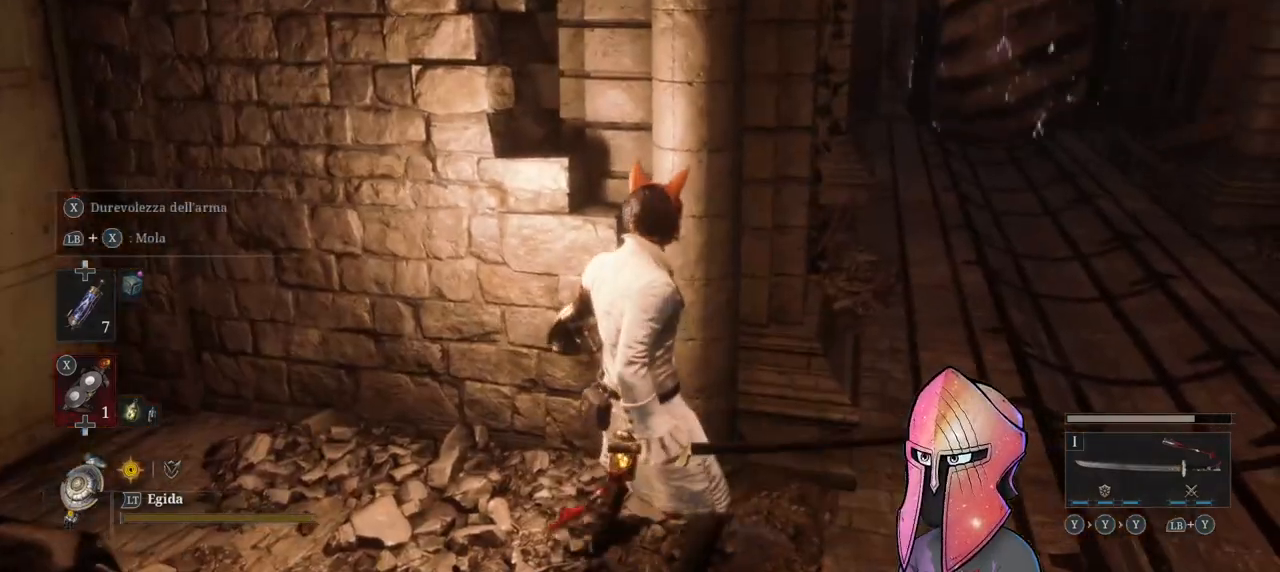
{"buttons": [], "left_stick": "center", "right_stick": "center", "events": []}
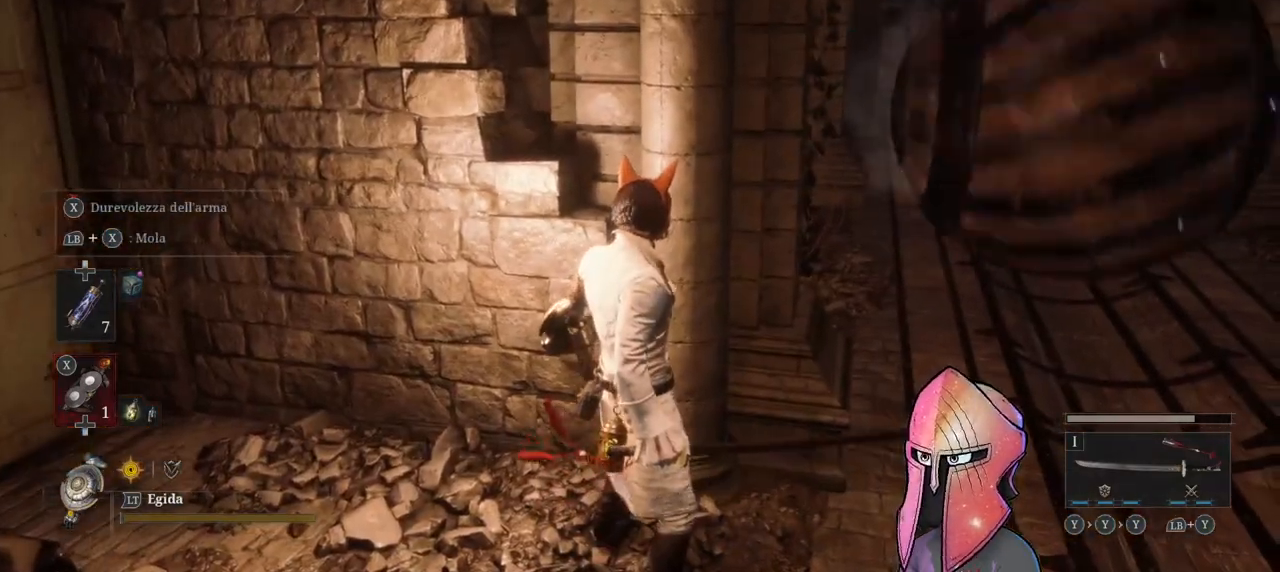
{"buttons": ["B"], "left_stick": "up-right", "right_stick": "center", "events": [[183, "right_stick", "right"], [350, "left_stick", "up-right"], [400, "right_stick", "center"], [483, "B", "down"]]}
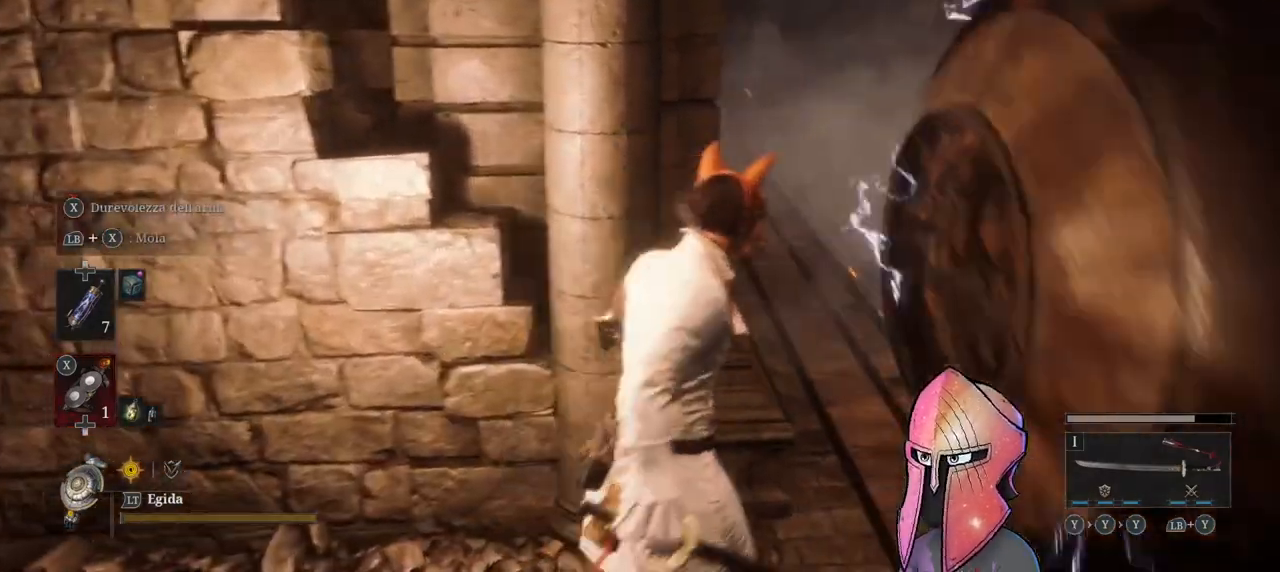
{"buttons": ["B"], "left_stick": "up", "right_stick": "center", "events": [[450, "left_stick", "up"]]}
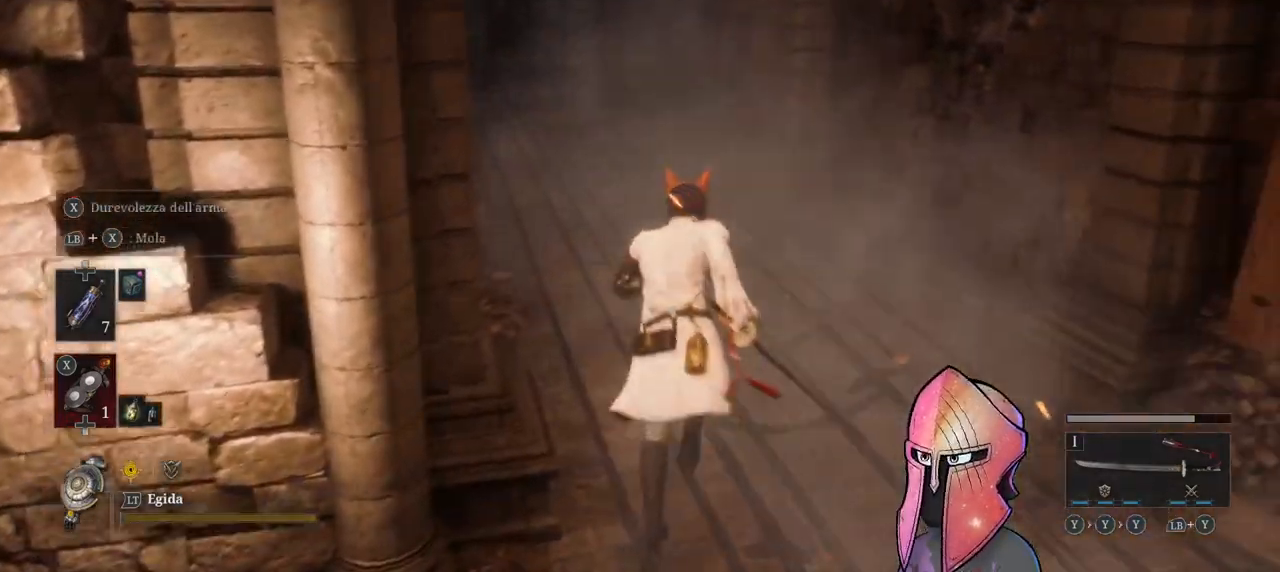
{"buttons": [], "left_stick": "up", "right_stick": "left", "events": [[317, "B", "up"], [467, "right_stick", "left"]]}
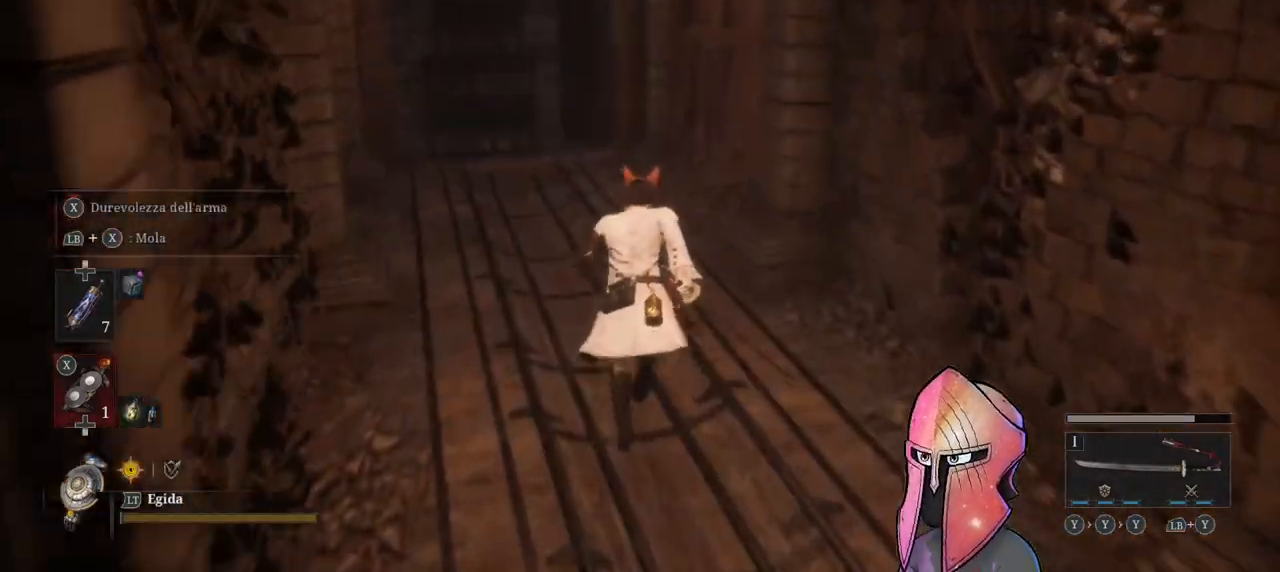
{"buttons": [], "left_stick": "down-left", "right_stick": "center", "events": [[217, "right_stick", "center"], [283, "left_stick", "center"], [500, "left_stick", "down-left"]]}
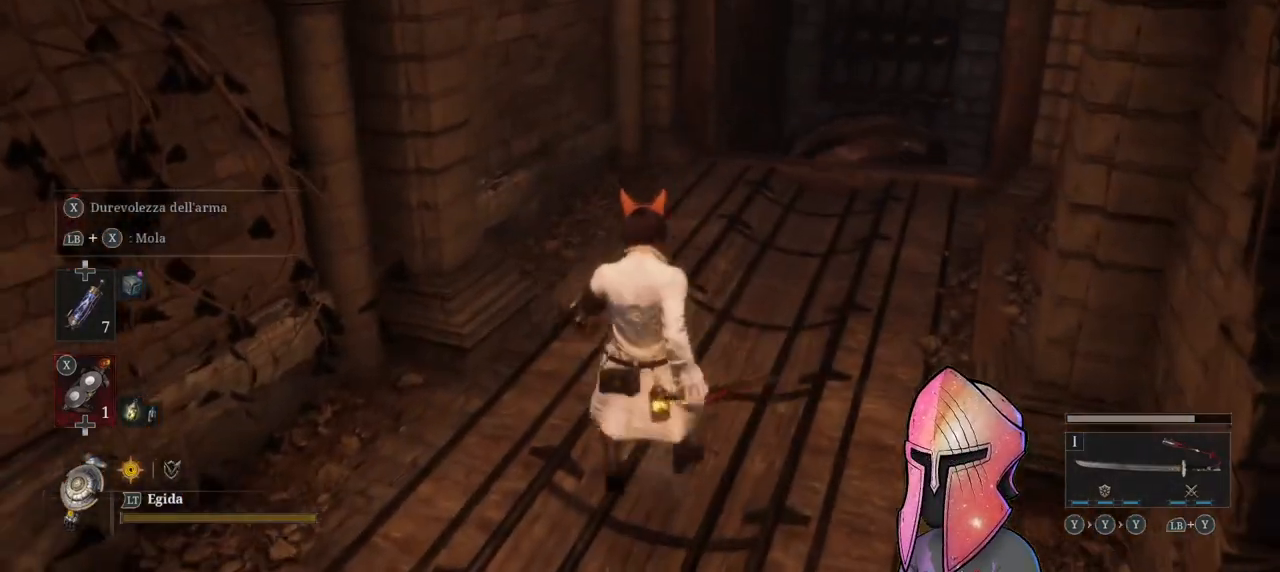
{"buttons": [], "left_stick": "down", "right_stick": "center", "events": [[150, "left_stick", "down"], [150, "right_stick", "right"], [450, "right_stick", "center"]]}
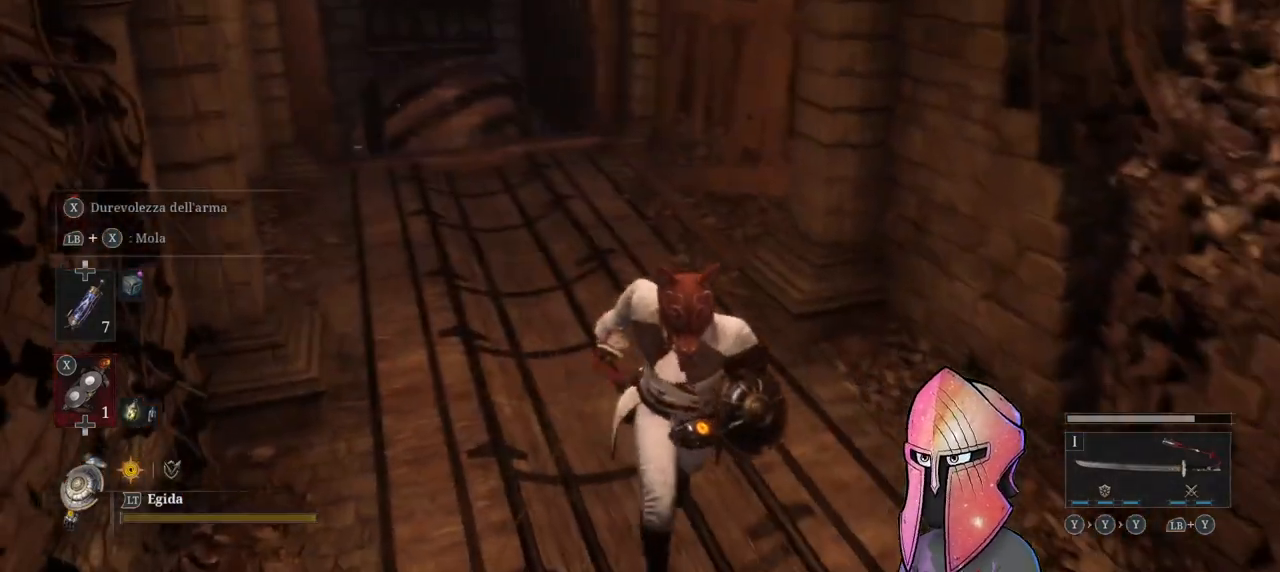
{"buttons": ["B"], "left_stick": "down", "right_stick": "center", "events": [[83, "B", "down"]]}
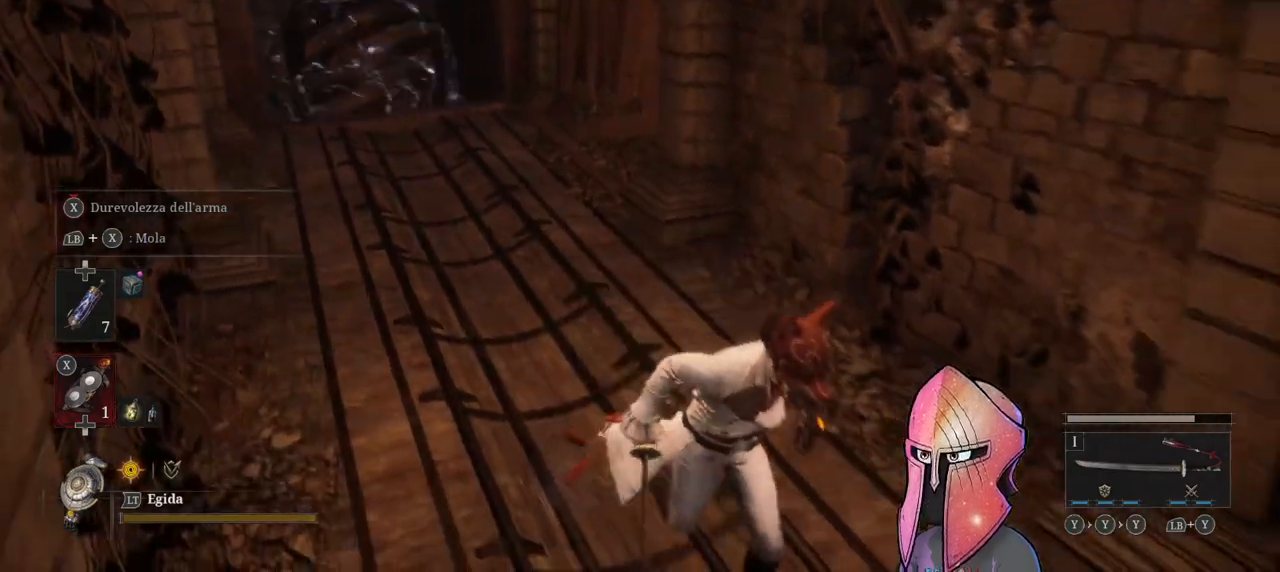
{"buttons": ["B"], "left_stick": "down", "right_stick": "center", "events": []}